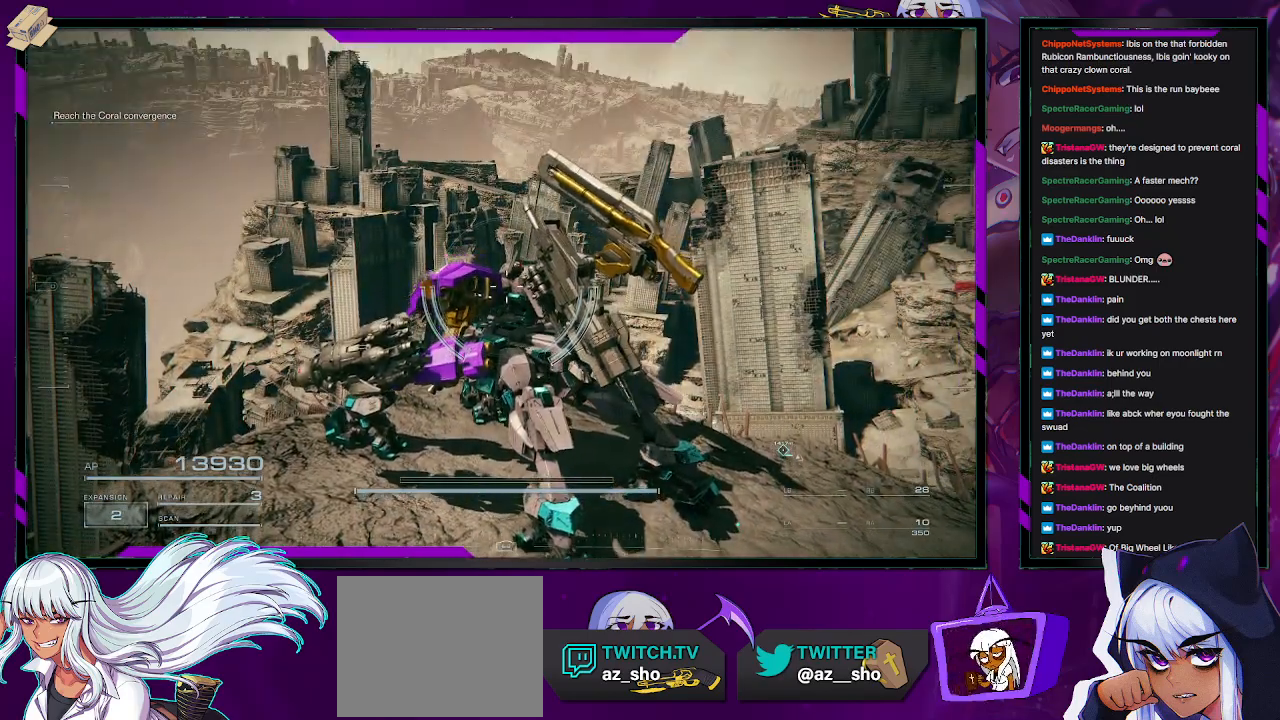
Gameplay with a controller (Xbox layout); each line is a JSON object with the inputs held at the frame after it. "events" lists button and stick changes between this image and that frame as [ms after this image, input, new state], when the widget could be followed in between.
{"buttons": [], "left_stick": "center", "right_stick": "center", "events": []}
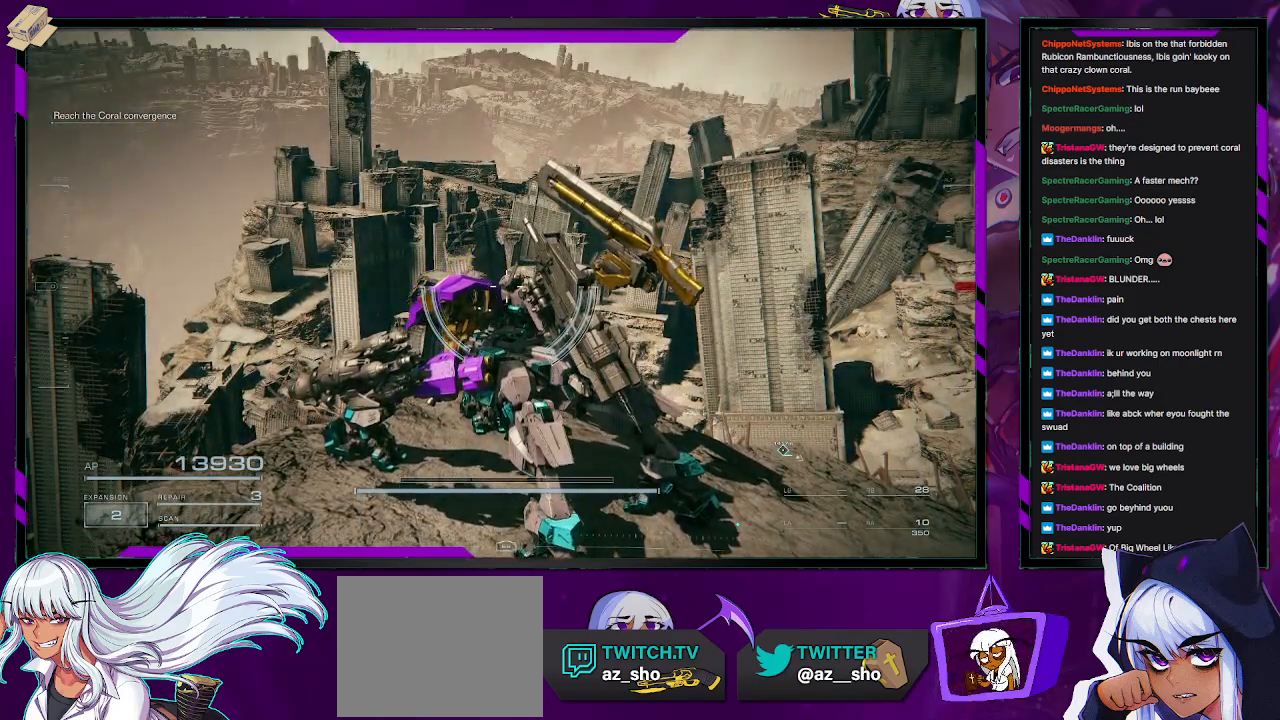
{"buttons": [], "left_stick": "center", "right_stick": "center", "events": [[167, "right_stick", "right"], [433, "right_stick", "center"]]}
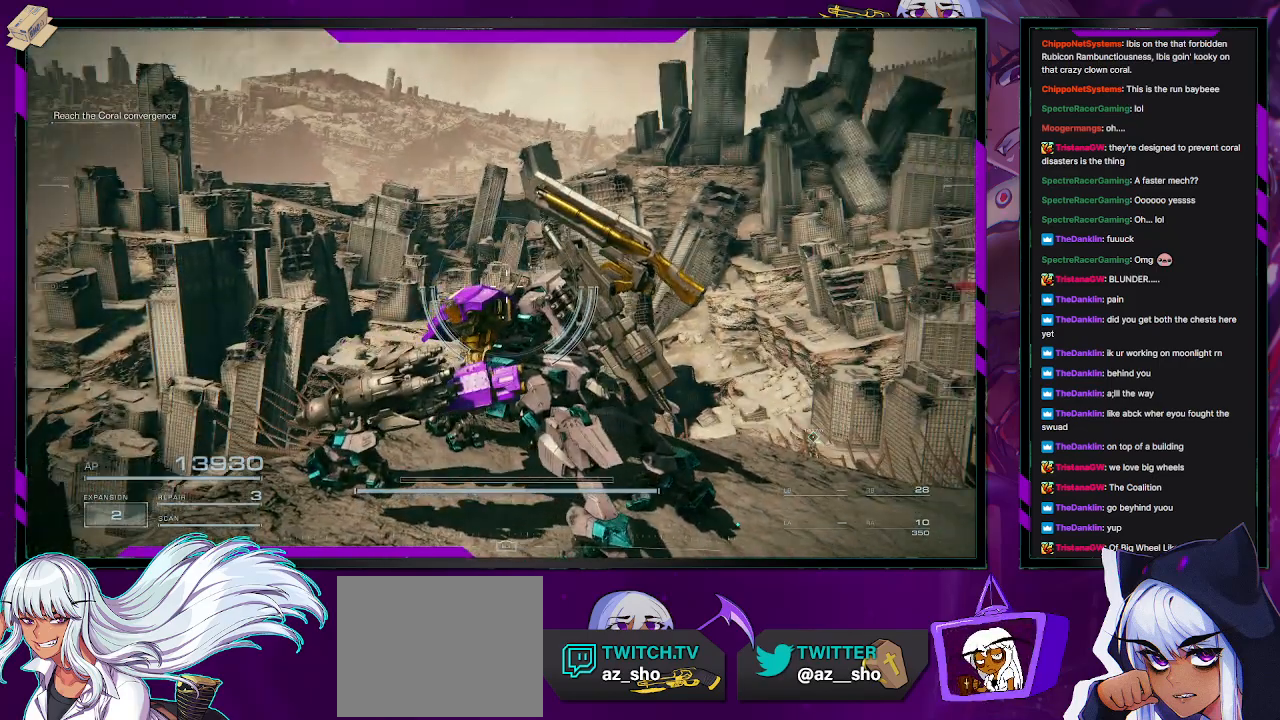
{"buttons": [], "left_stick": "center", "right_stick": "down-right", "events": [[67, "right_stick", "right"], [333, "right_stick", "center"], [483, "right_stick", "down-right"]]}
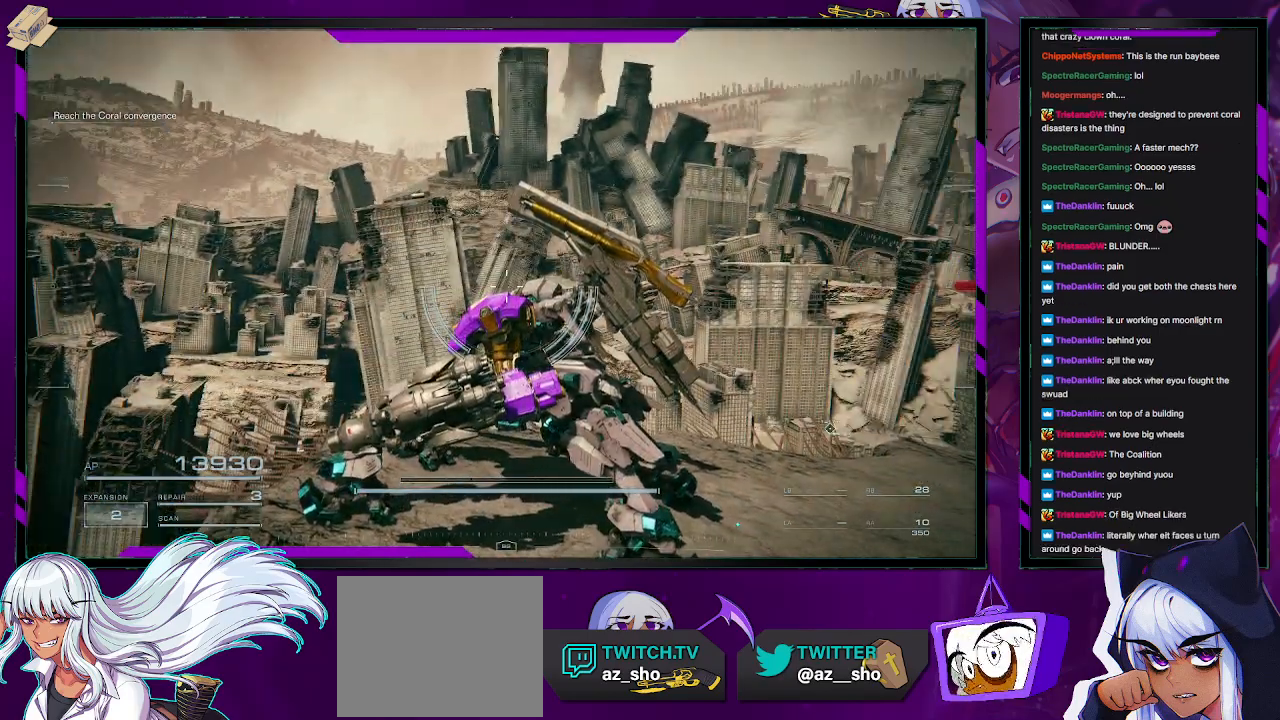
{"buttons": [], "left_stick": "center", "right_stick": "center", "events": [[400, "right_stick", "center"]]}
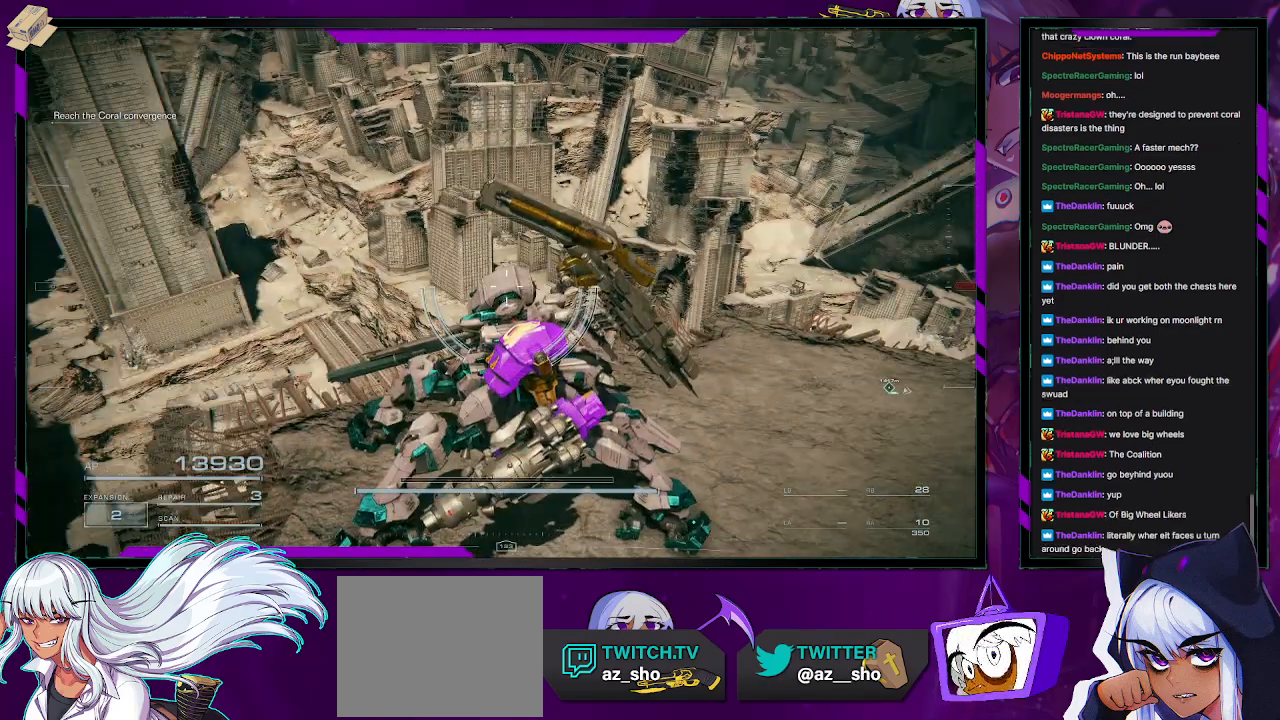
{"buttons": [], "left_stick": "center", "right_stick": "left", "events": [[400, "right_stick", "left"]]}
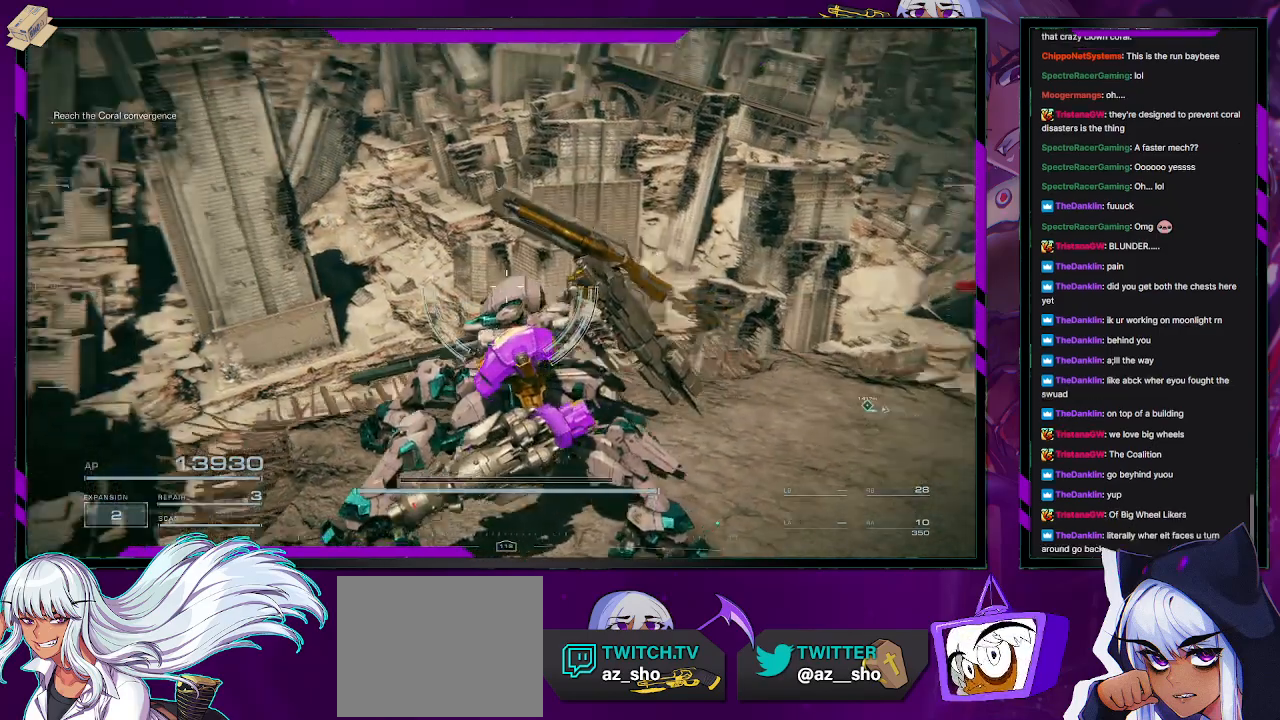
{"buttons": [], "left_stick": "center", "right_stick": "left", "events": []}
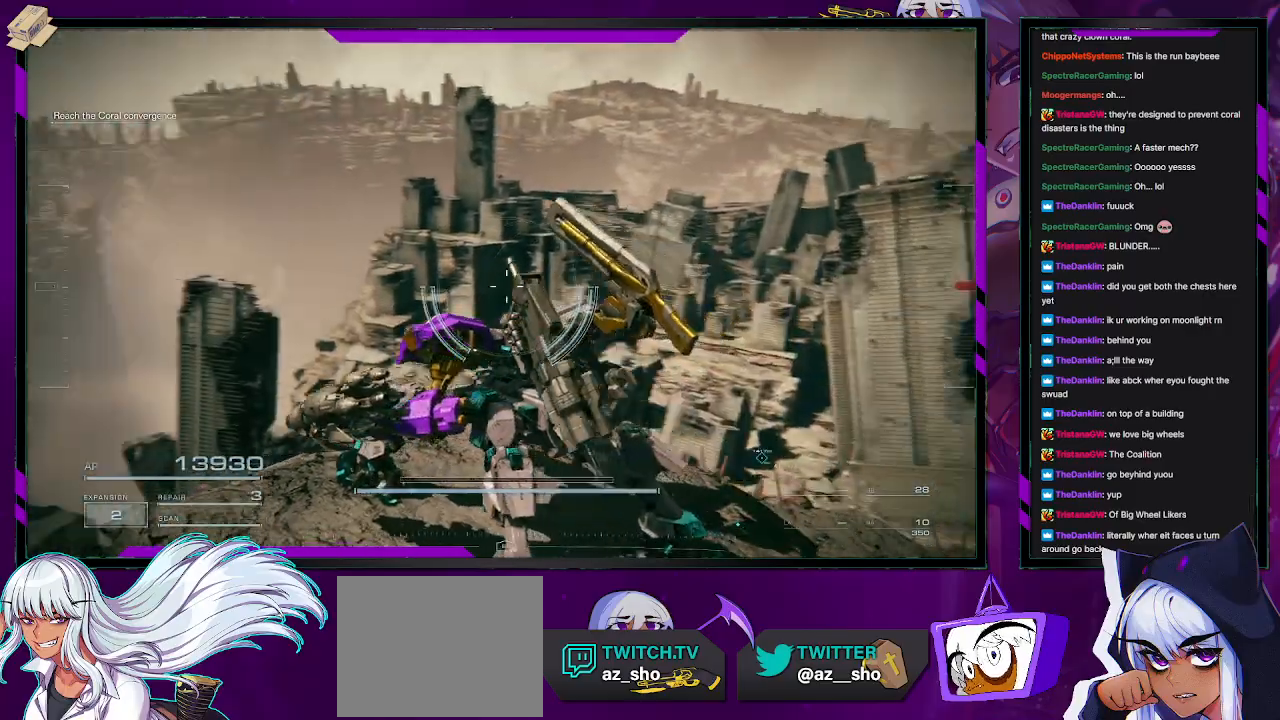
{"buttons": [], "left_stick": "center", "right_stick": "center", "events": [[467, "right_stick", "center"]]}
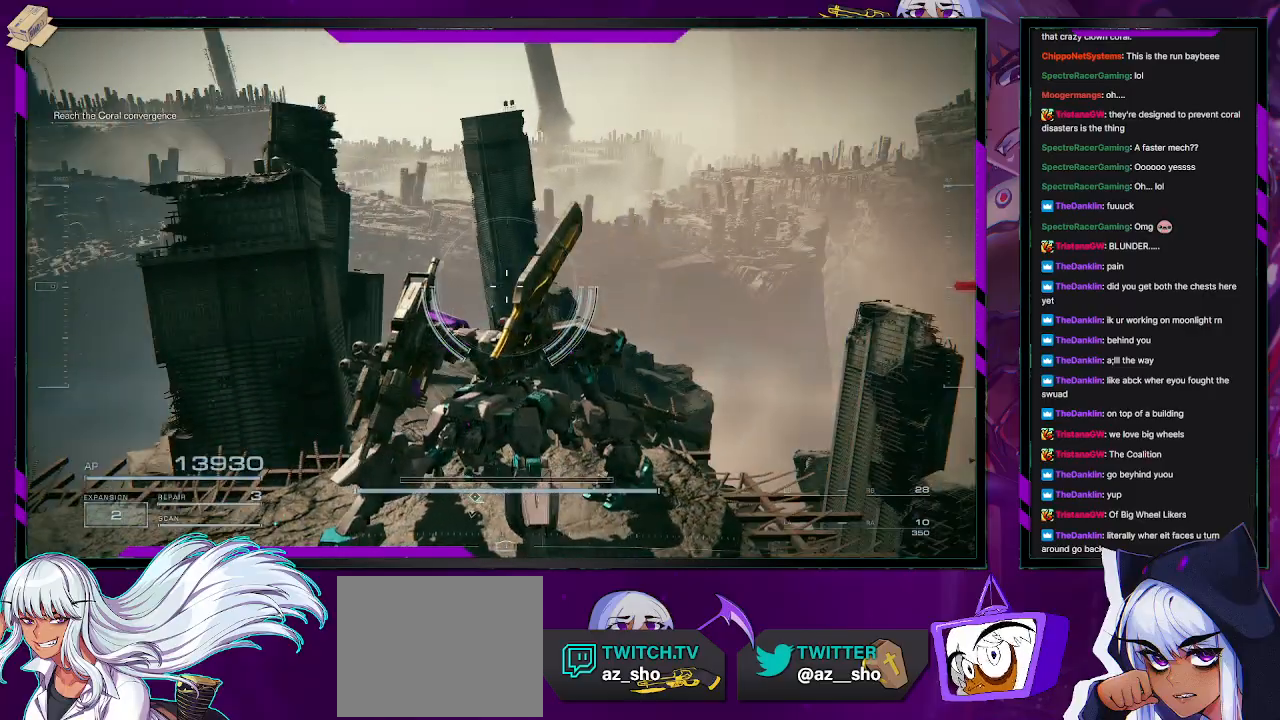
{"buttons": [], "left_stick": "center", "right_stick": "center", "events": [[167, "right_stick", "down"], [317, "right_stick", "right"], [450, "right_stick", "center"]]}
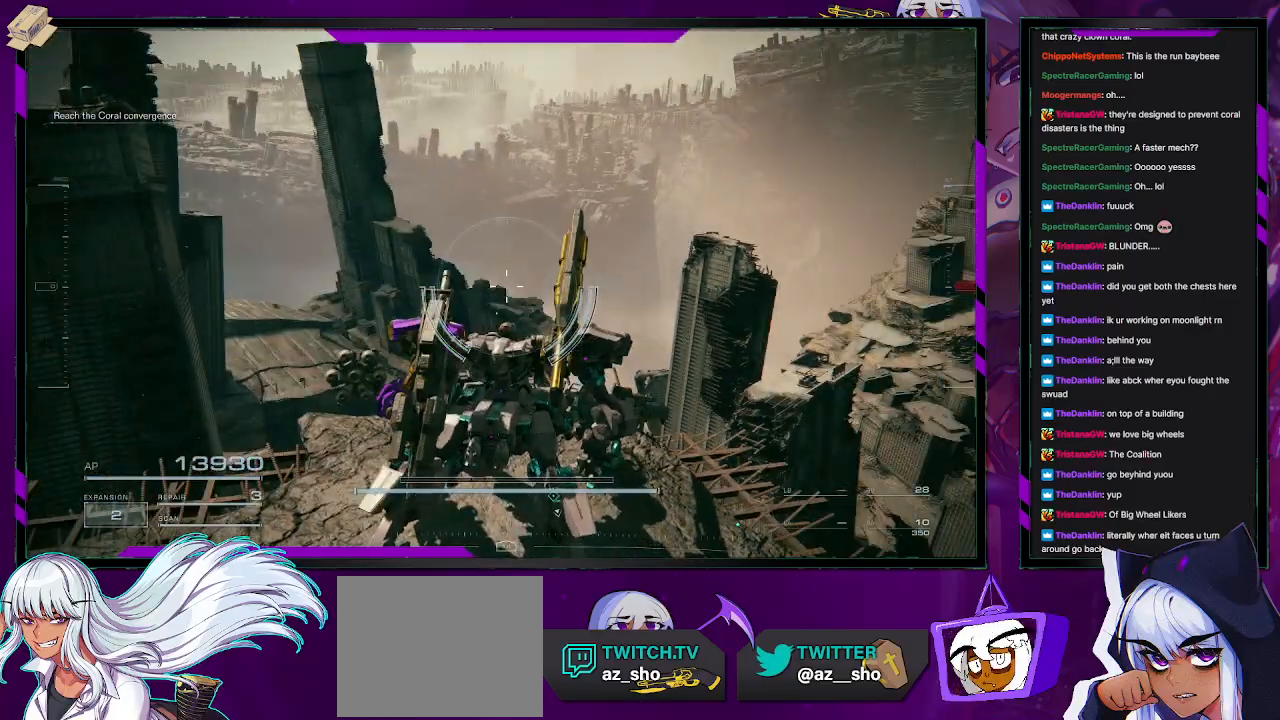
{"buttons": [], "left_stick": "center", "right_stick": "left", "events": [[167, "right_stick", "left"]]}
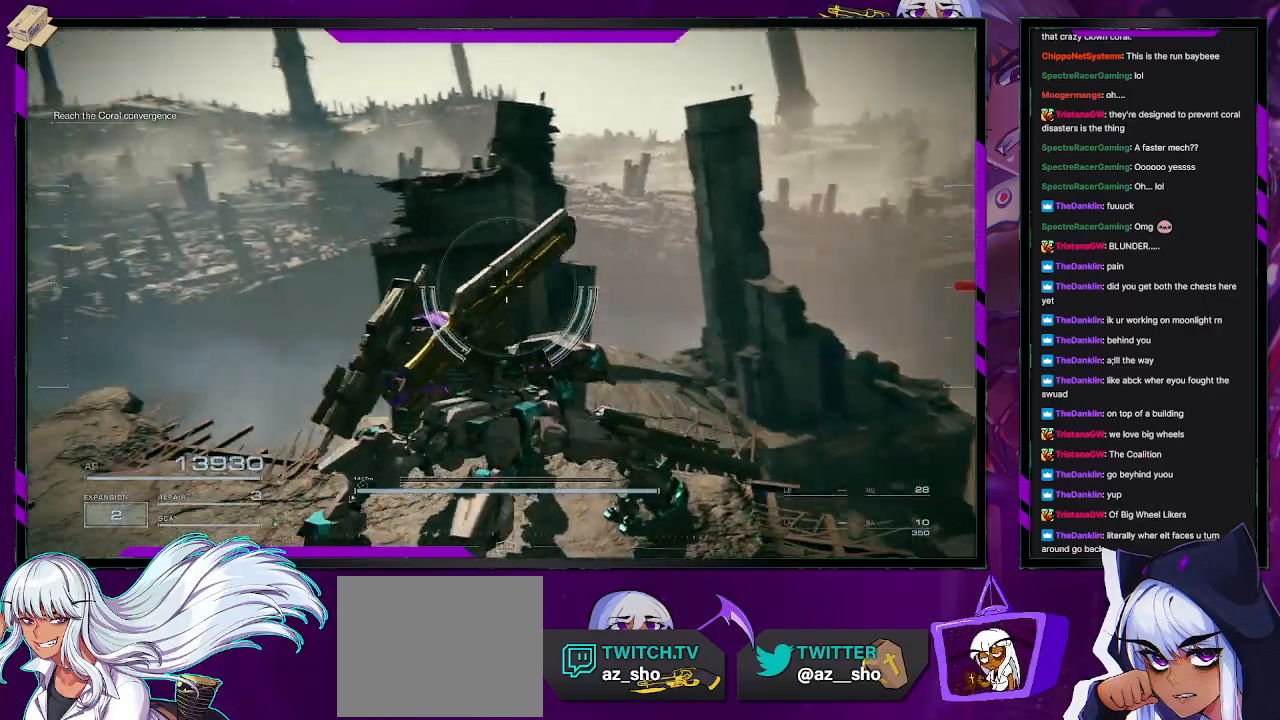
{"buttons": [], "left_stick": "up-left", "right_stick": "left", "events": [[367, "left_stick", "up-left"]]}
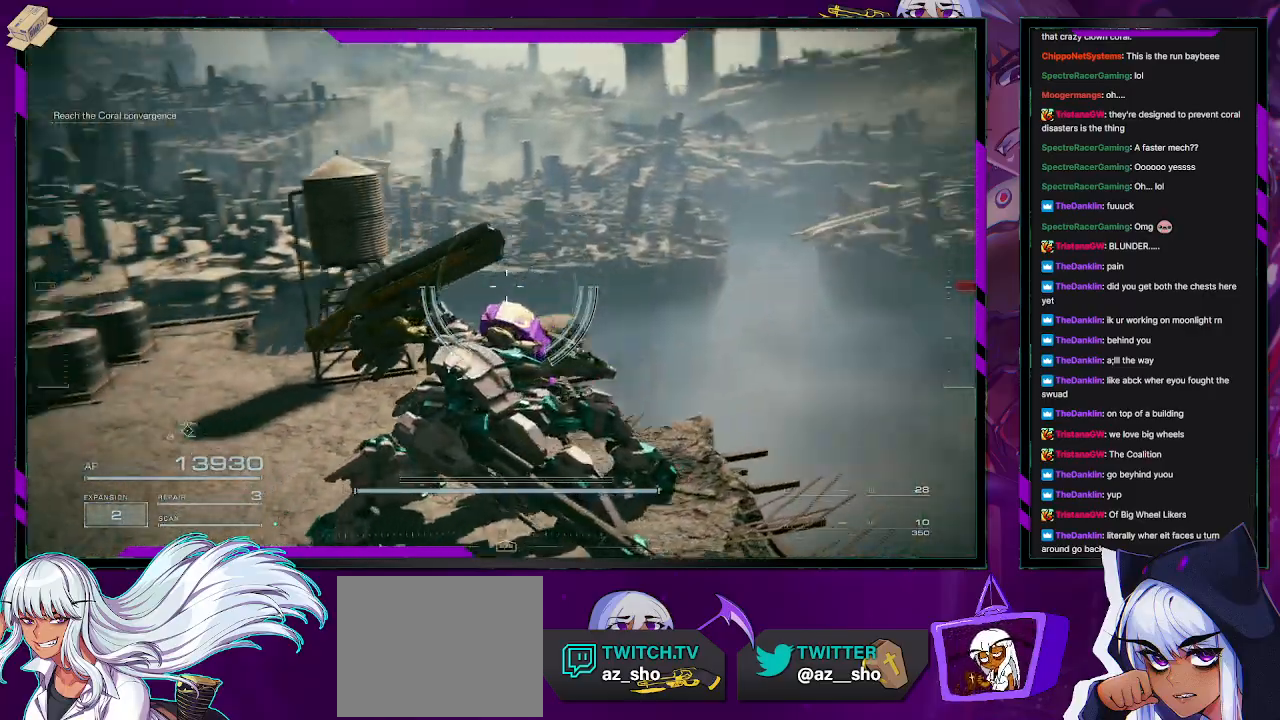
{"buttons": [], "left_stick": "up-left", "right_stick": "left", "events": []}
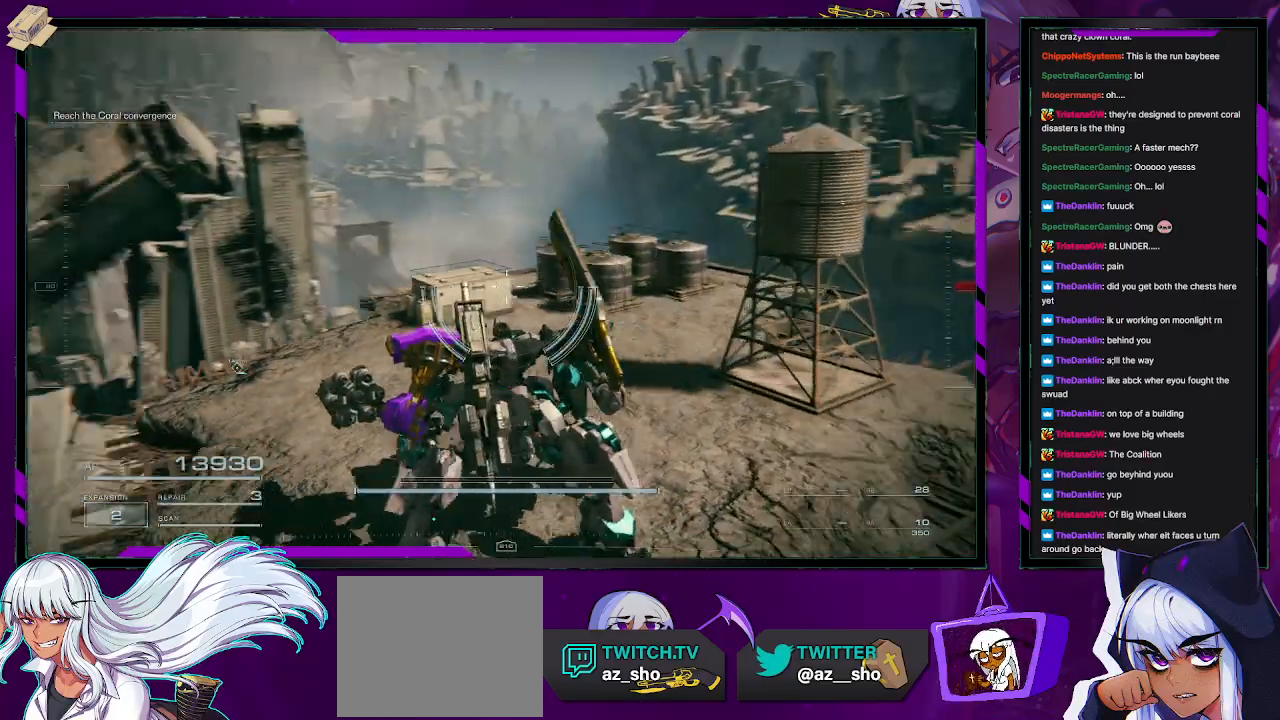
{"buttons": [], "left_stick": "center", "right_stick": "center", "events": [[283, "left_stick", "center"], [433, "right_stick", "center"]]}
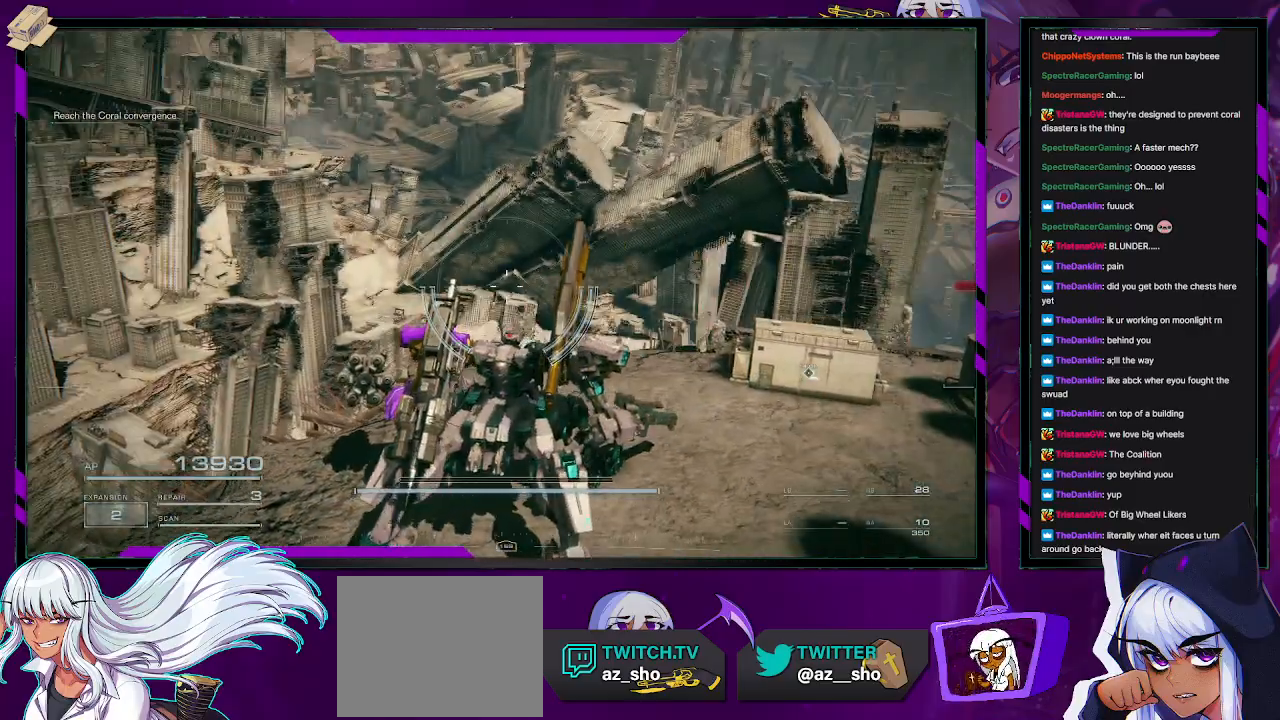
{"buttons": [], "left_stick": "center", "right_stick": "left", "events": [[133, "right_stick", "left"]]}
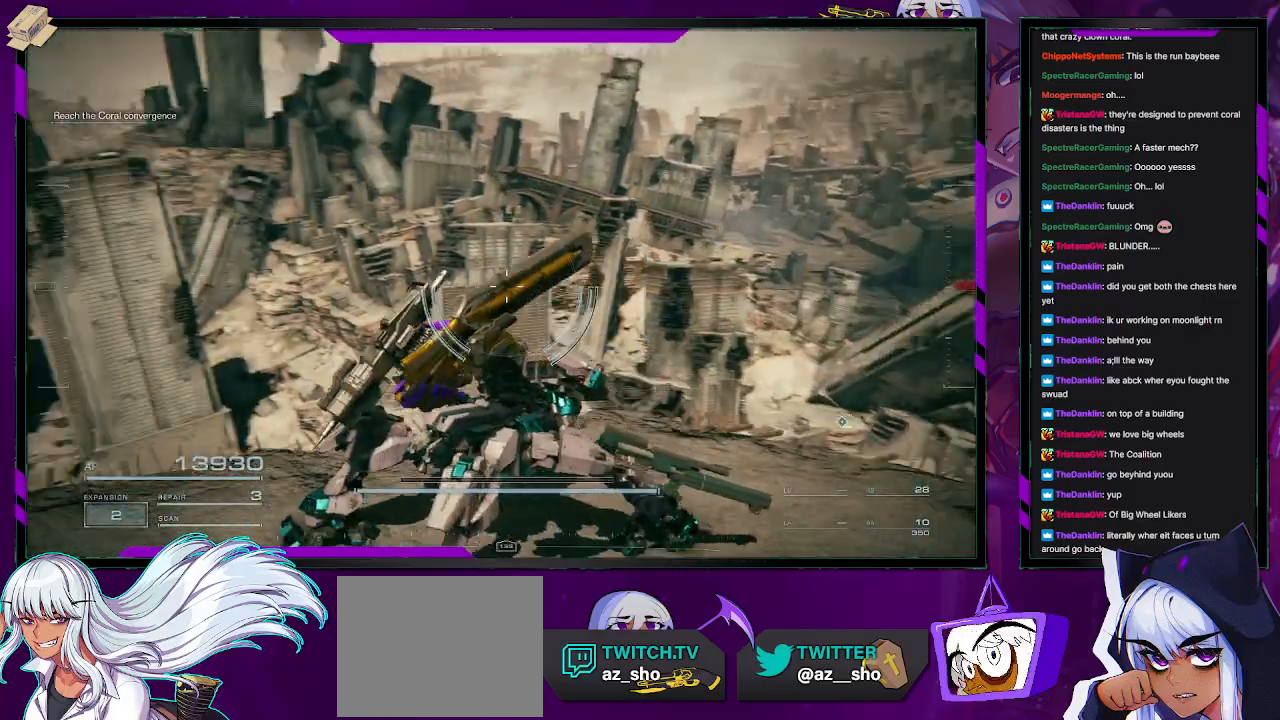
{"buttons": [], "left_stick": "up-left", "right_stick": "left", "events": [[150, "right_stick", "center"], [183, "left_stick", "up-left"], [317, "right_stick", "left"]]}
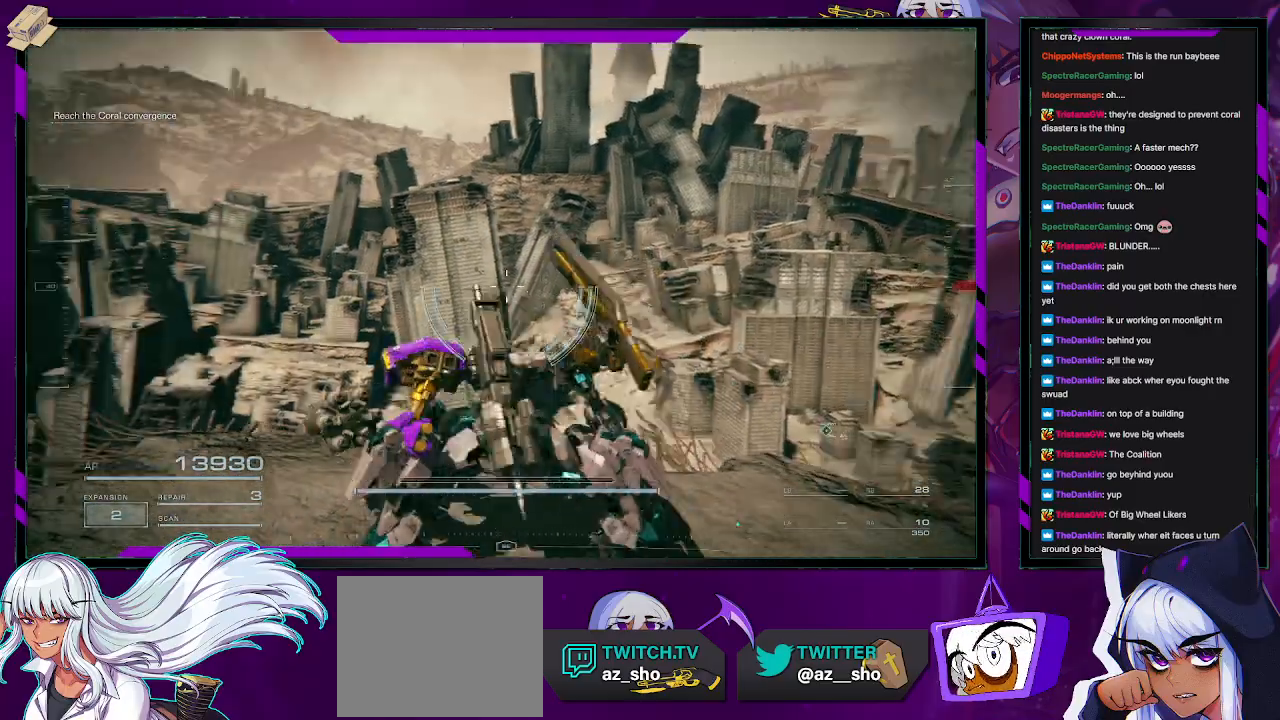
{"buttons": ["A"], "left_stick": "up-left", "right_stick": "center", "events": [[83, "right_stick", "center"], [467, "A", "down"]]}
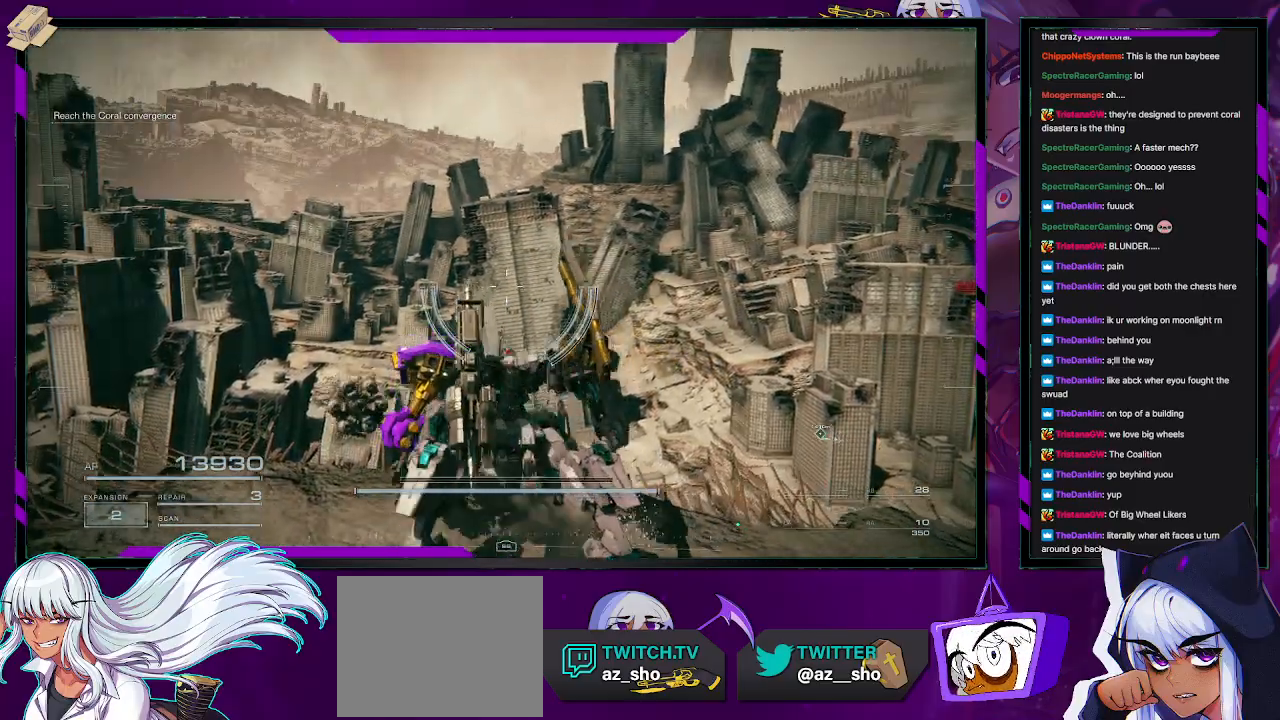
{"buttons": ["A"], "left_stick": "up-left", "right_stick": "center", "events": []}
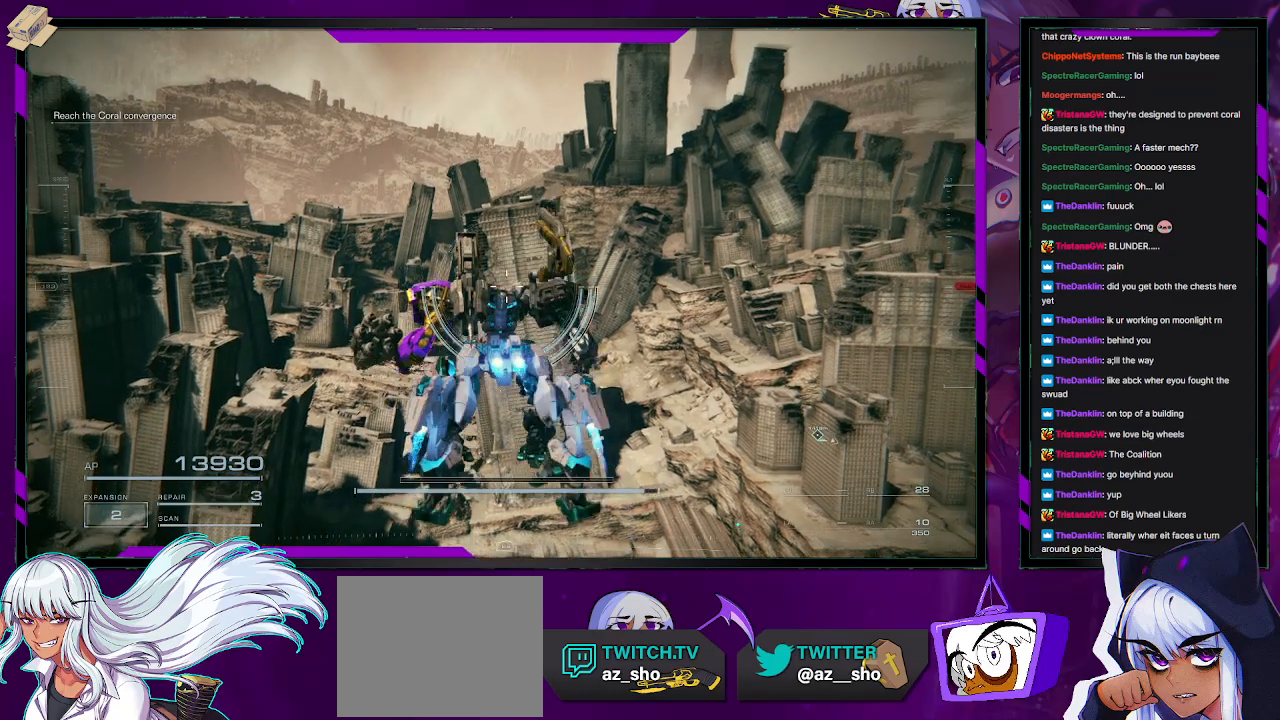
{"buttons": ["A"], "left_stick": "up-left", "right_stick": "down-right", "events": [[333, "right_stick", "down-right"]]}
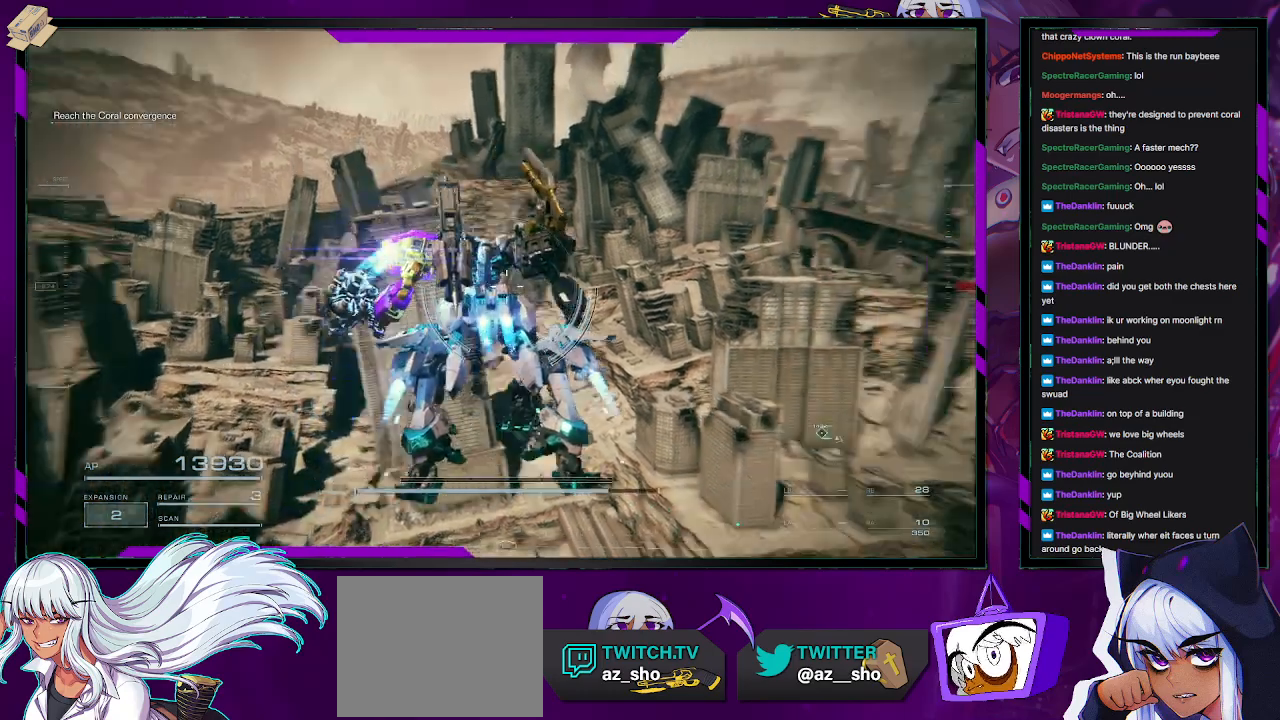
{"buttons": [], "left_stick": "up-left", "right_stick": "center", "events": [[33, "A", "up"], [67, "right_stick", "center"], [117, "A", "down"], [183, "A", "up"]]}
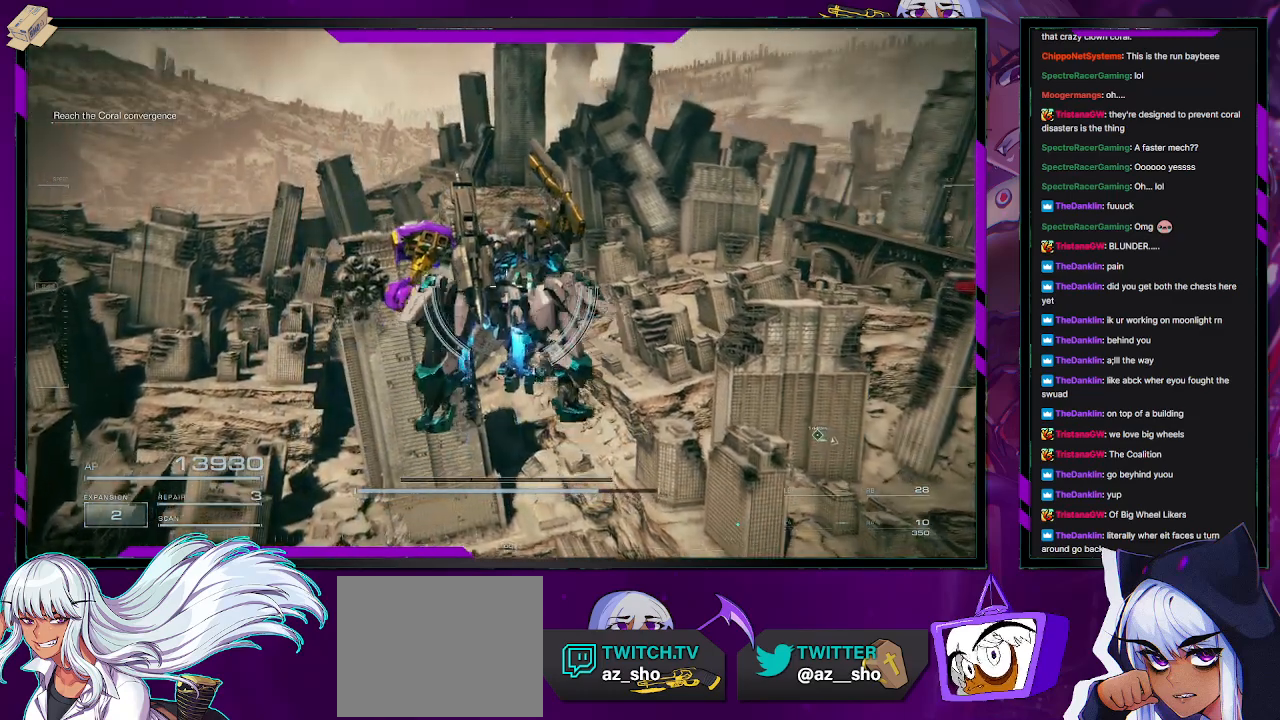
{"buttons": [], "left_stick": "up", "right_stick": "center", "events": [[67, "left_stick", "up"], [267, "right_stick", "left"], [433, "right_stick", "center"]]}
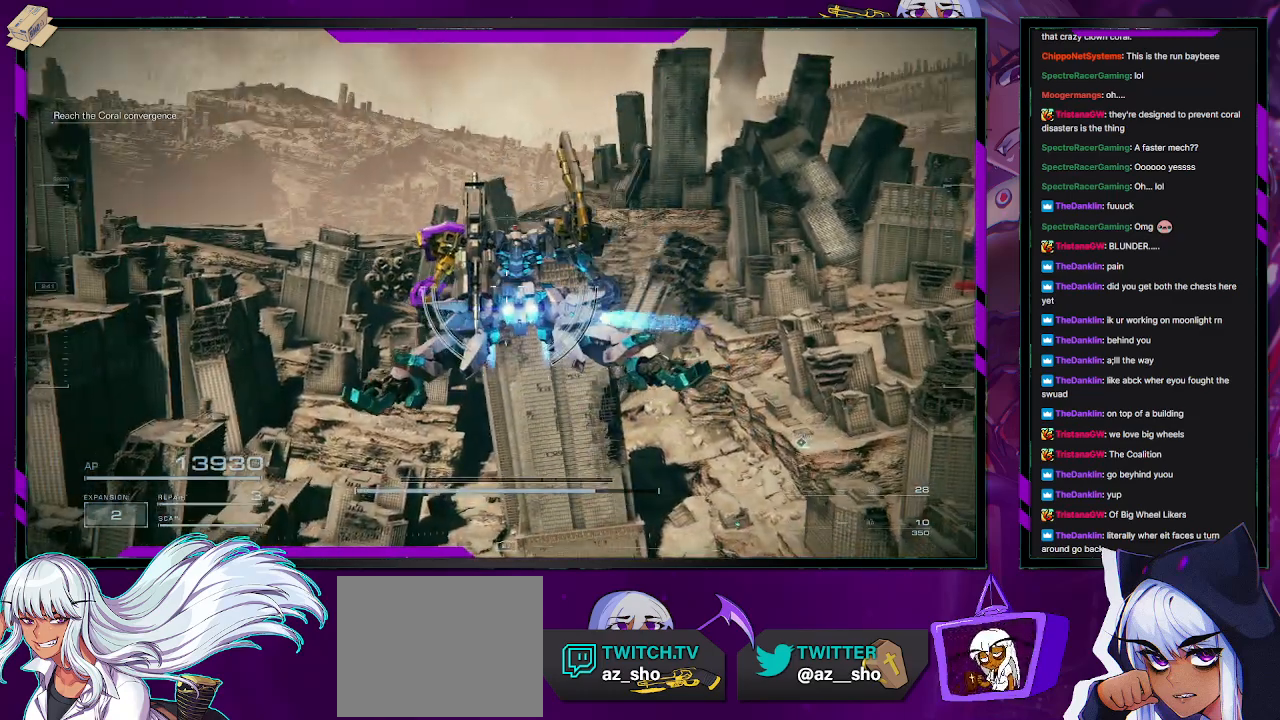
{"buttons": [], "left_stick": "up", "right_stick": "center", "events": []}
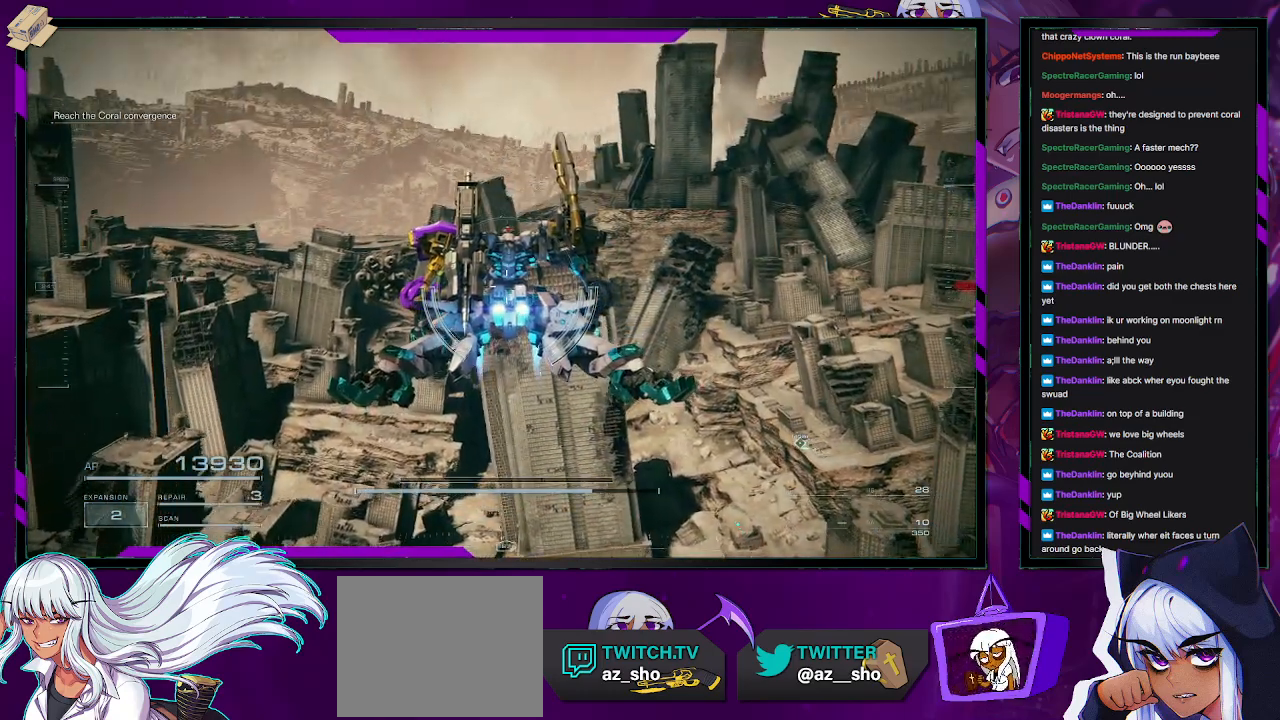
{"buttons": [], "left_stick": "up", "right_stick": "center", "events": [[233, "right_stick", "down-left"], [500, "right_stick", "center"]]}
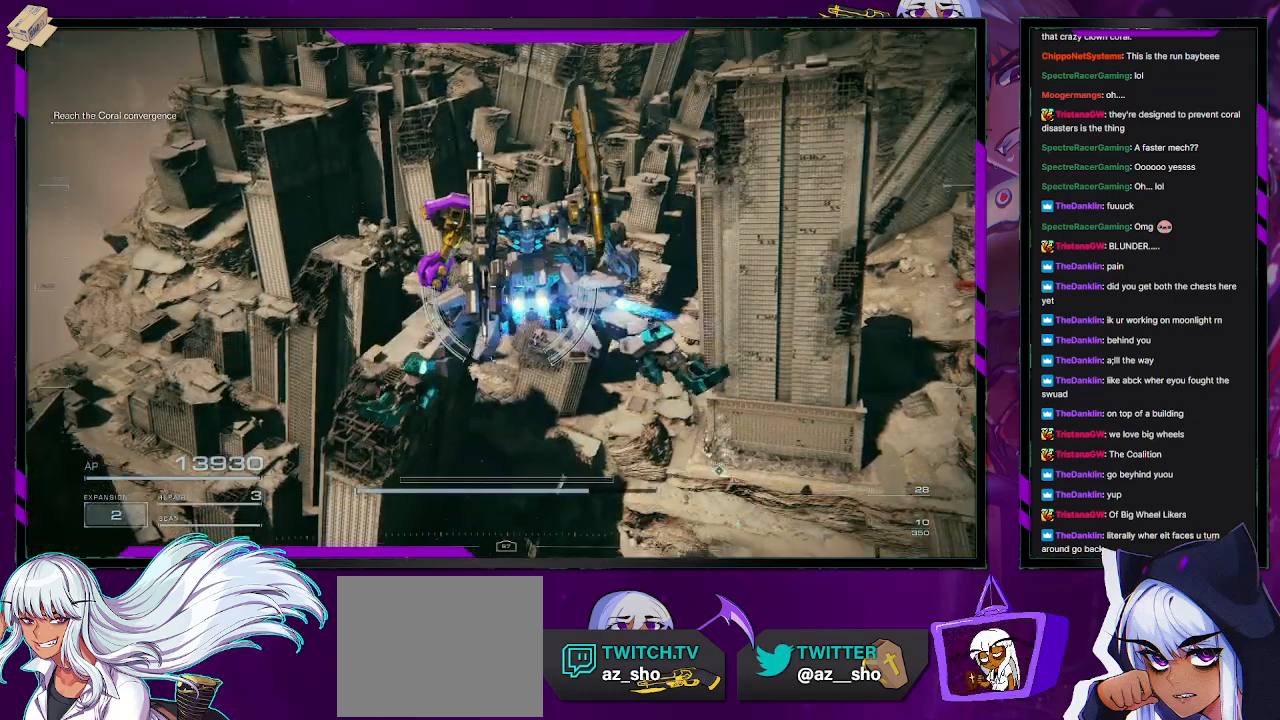
{"buttons": [], "left_stick": "up", "right_stick": "center", "events": []}
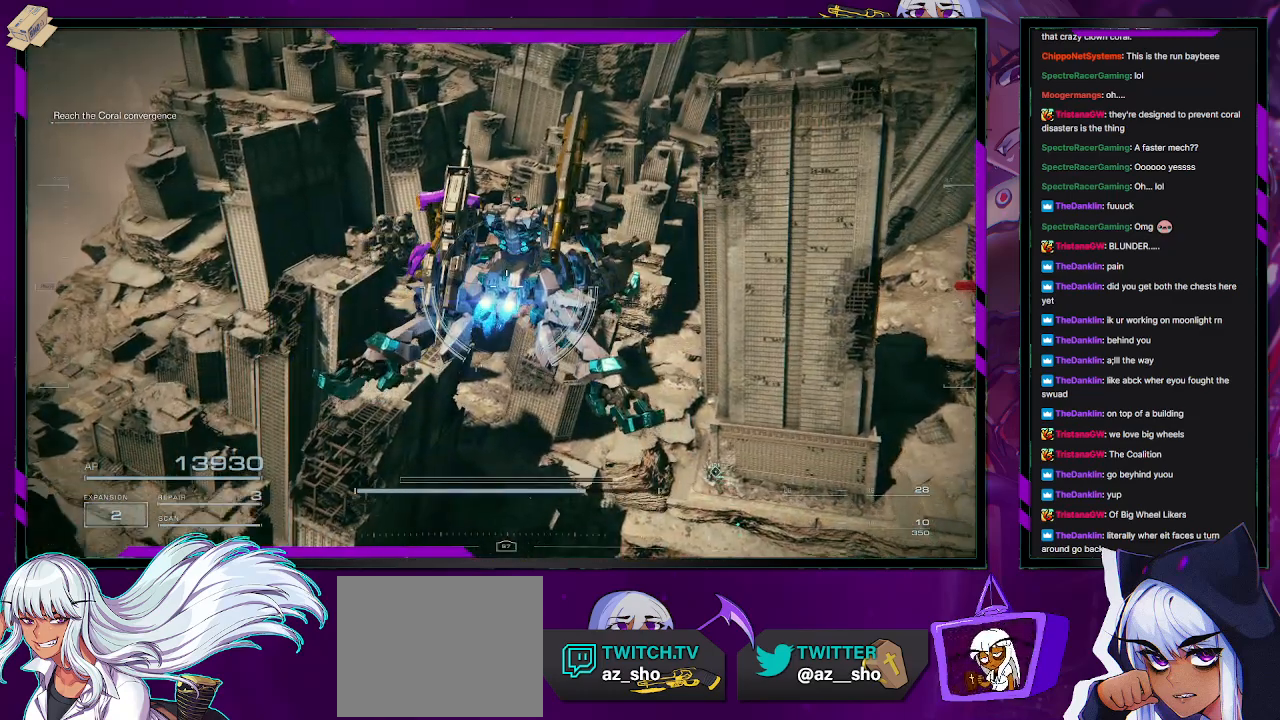
{"buttons": [], "left_stick": "up-right", "right_stick": "center", "events": [[50, "left_stick", "up-right"]]}
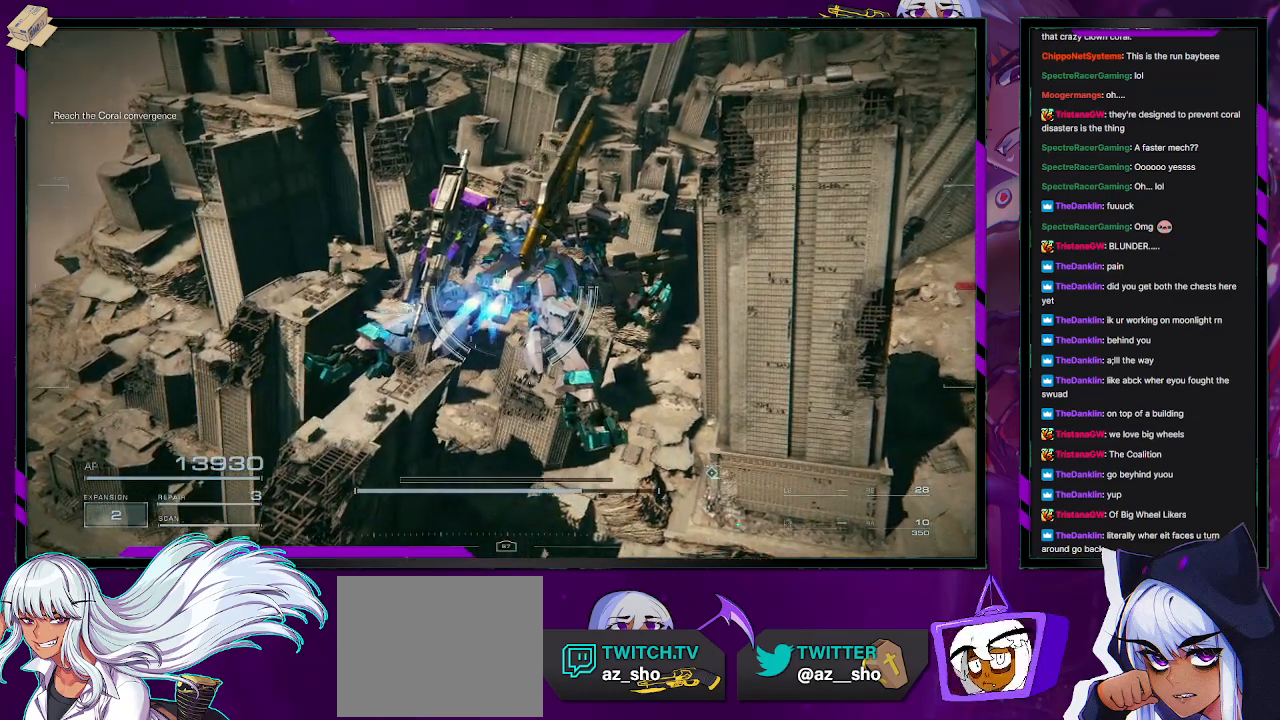
{"buttons": [], "left_stick": "up-right", "right_stick": "center", "events": []}
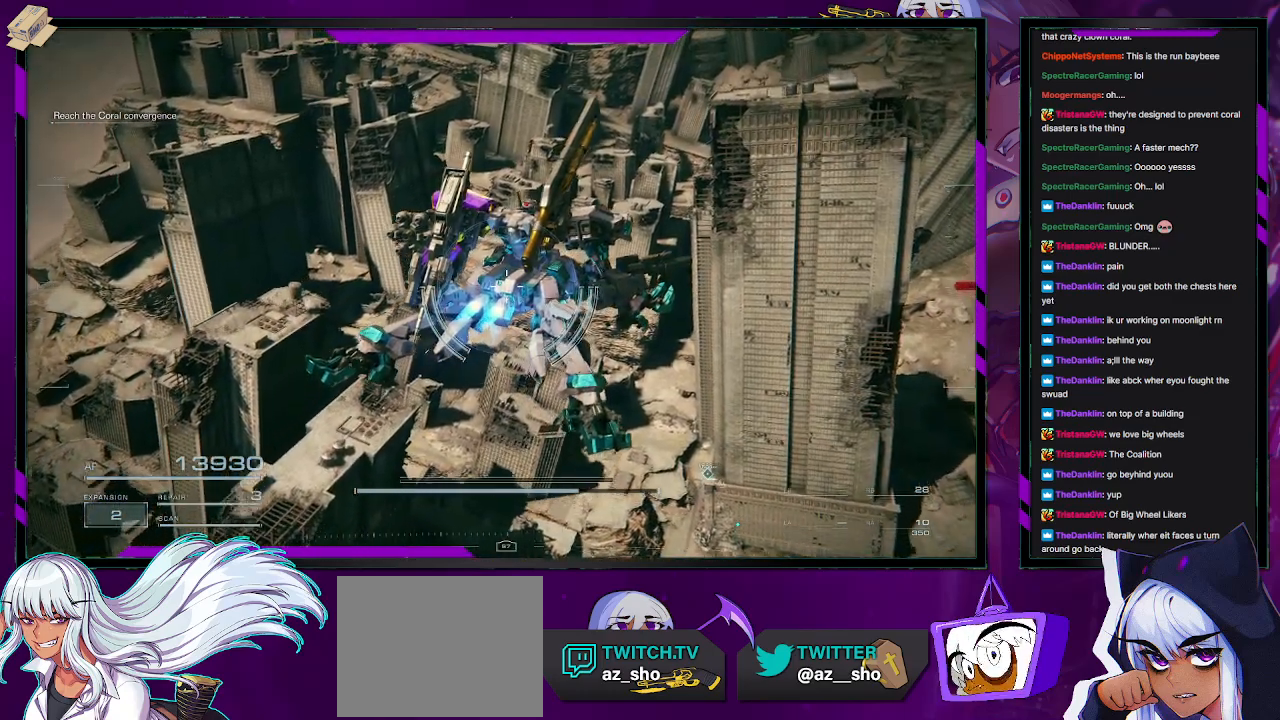
{"buttons": [], "left_stick": "up-right", "right_stick": "center", "events": []}
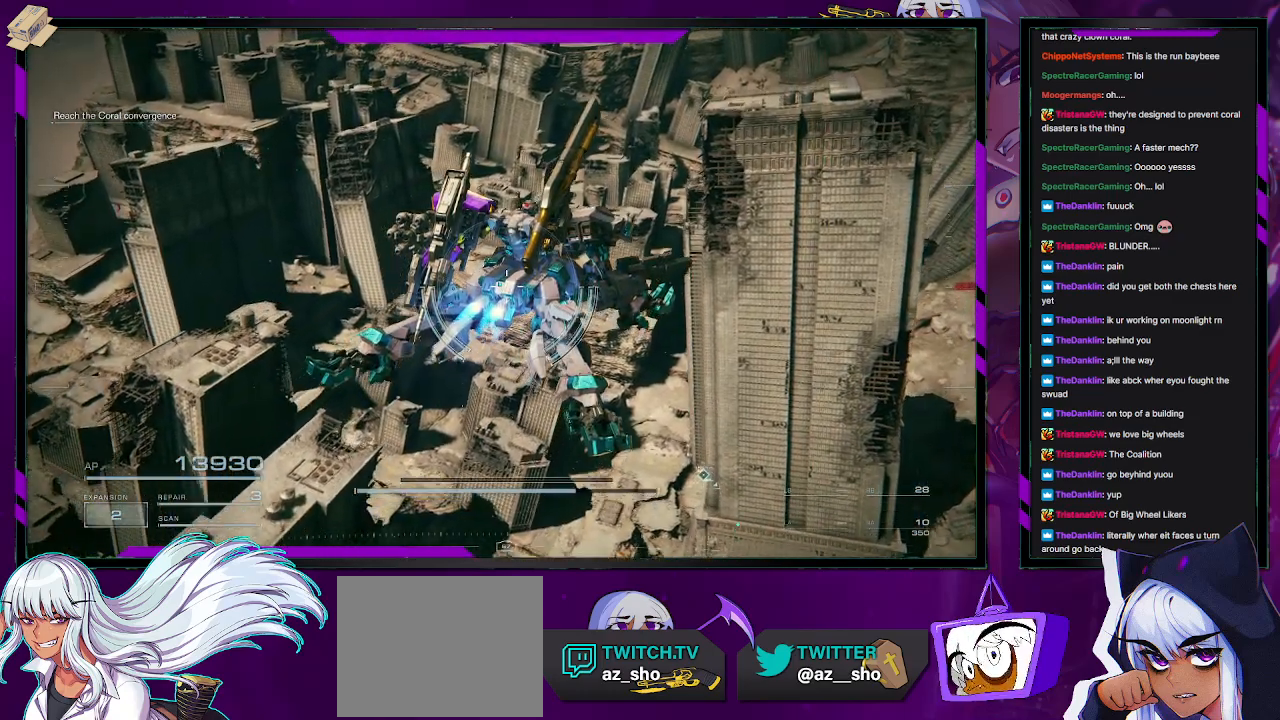
{"buttons": [], "left_stick": "up-right", "right_stick": "center", "events": []}
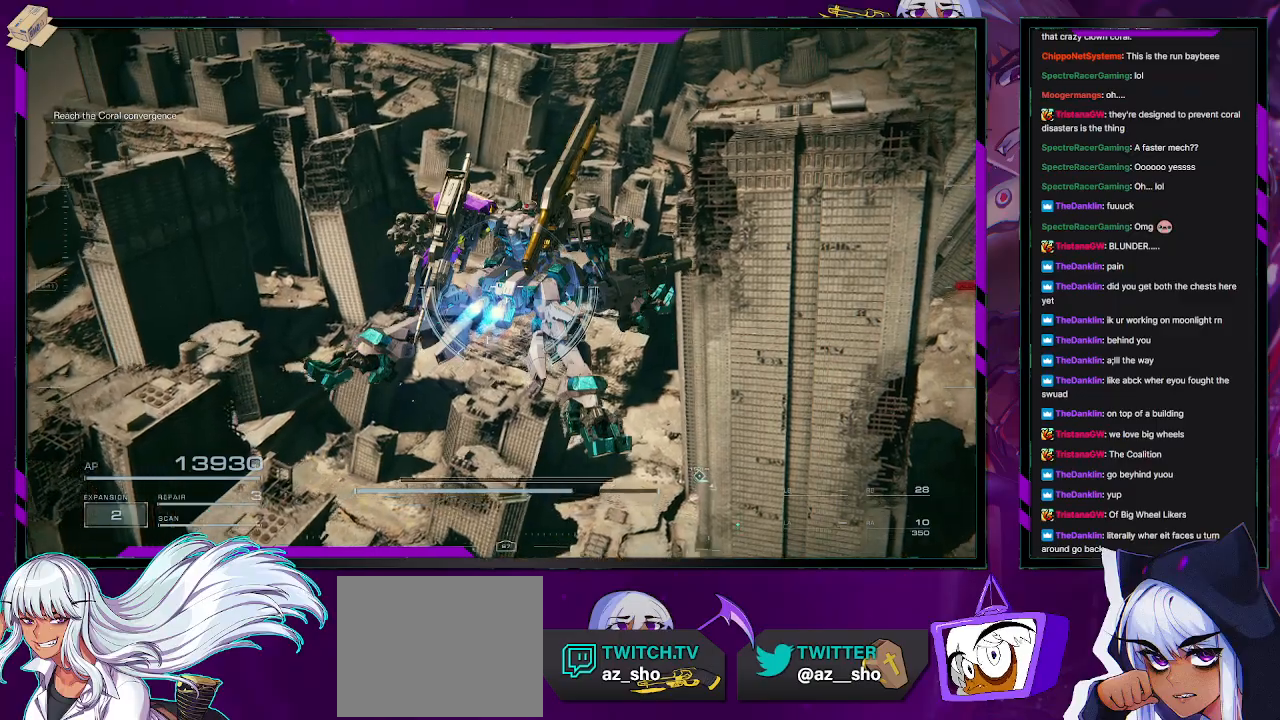
{"buttons": [], "left_stick": "up-right", "right_stick": "center", "events": []}
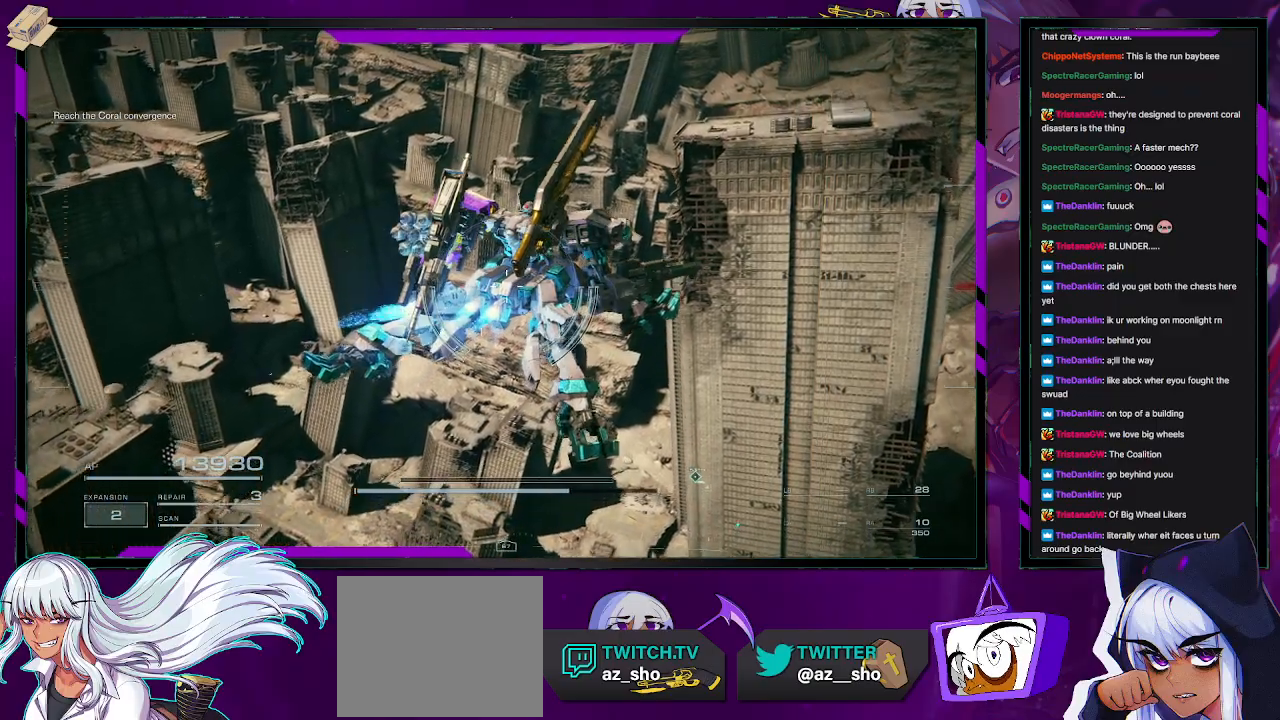
{"buttons": [], "left_stick": "up", "right_stick": "up-right", "events": [[383, "right_stick", "up-right"], [500, "left_stick", "up"]]}
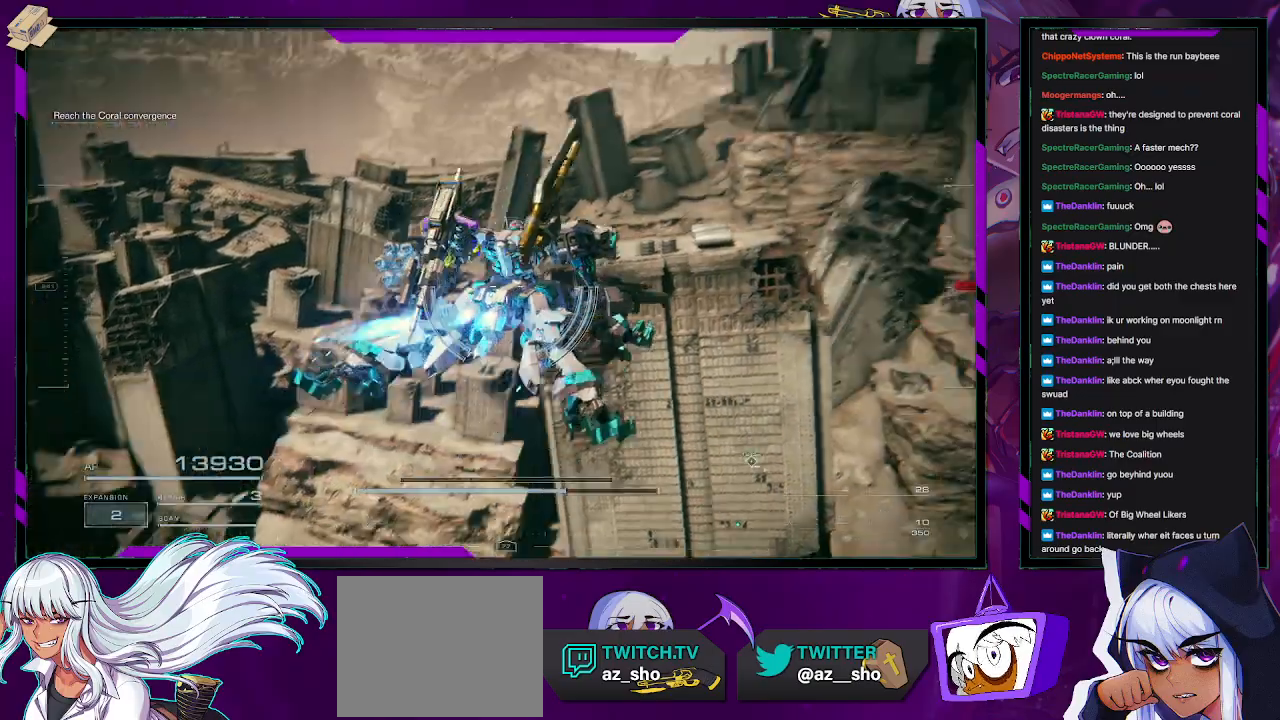
{"buttons": [], "left_stick": "up", "right_stick": "center", "events": [[67, "right_stick", "center"]]}
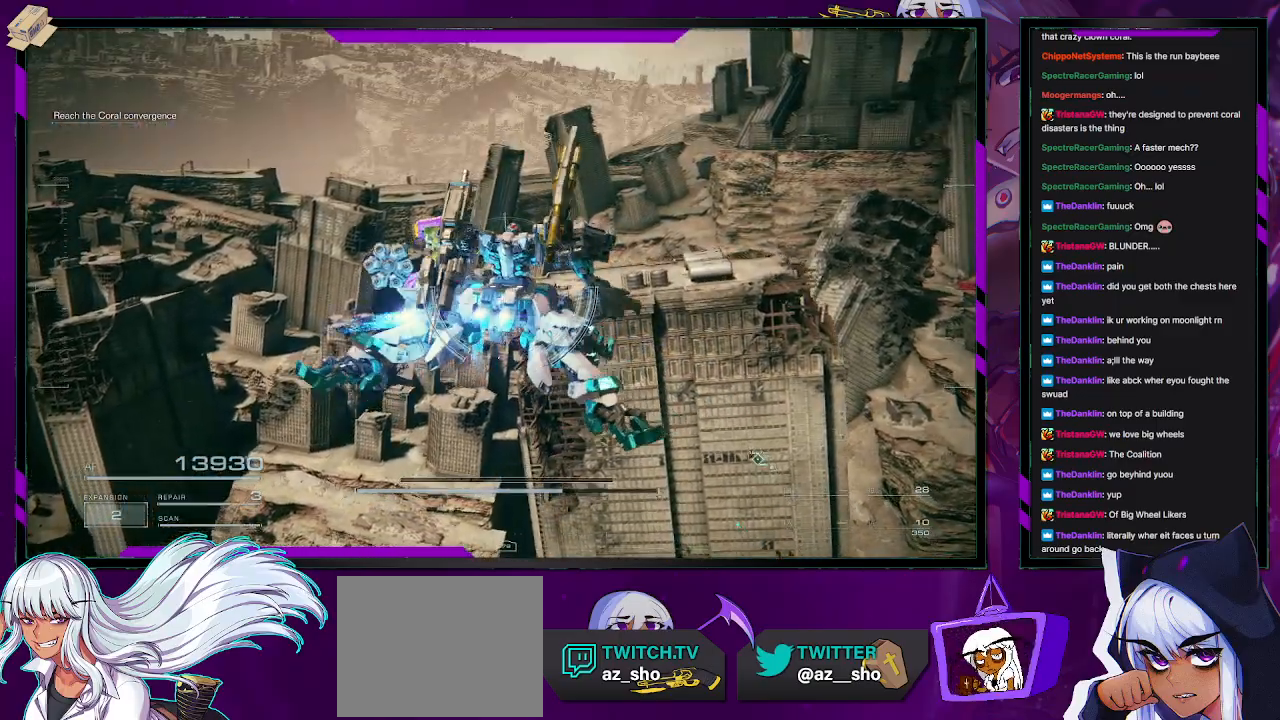
{"buttons": [], "left_stick": "up-right", "right_stick": "down-left", "events": [[333, "right_stick", "down-left"], [400, "left_stick", "up-right"]]}